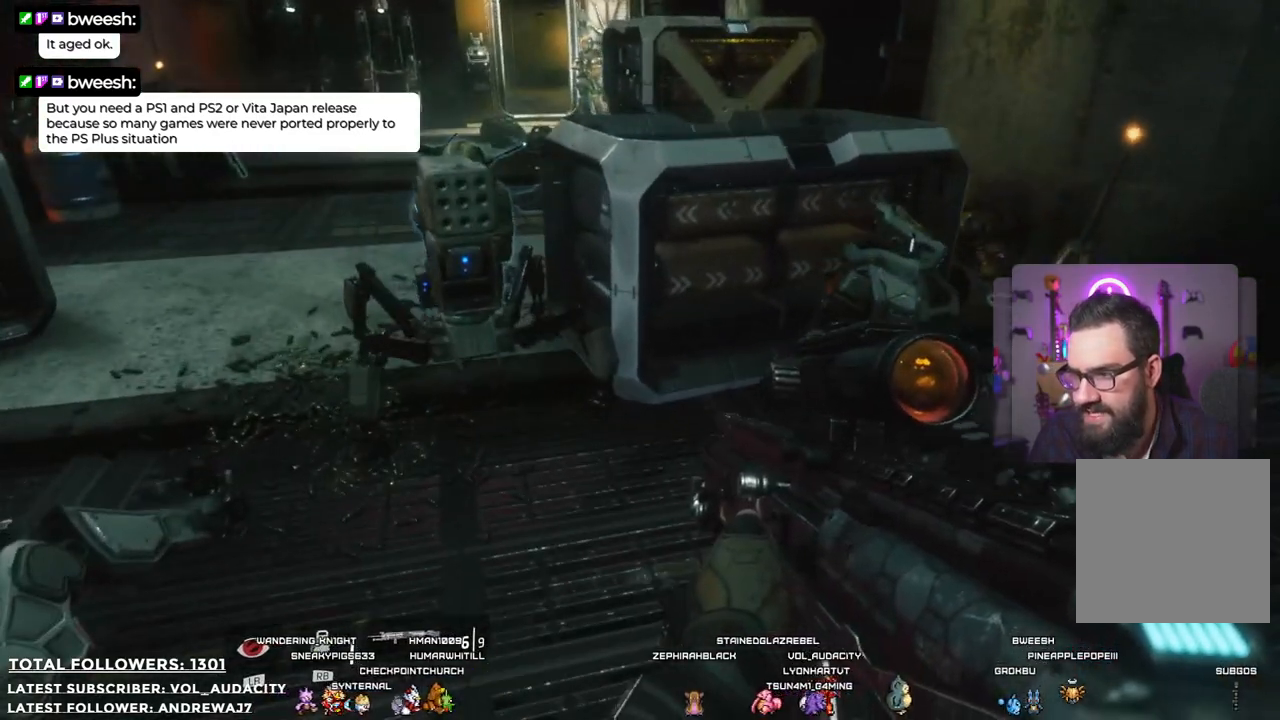
Gameplay with a controller (Xbox layout); each line is a JSON object with the inputs held at the frame after it. "events" lists button and stick changes between this image and that frame as [ms after this image, input, new state], when the widget could be followed in between. Not read: R3.
{"buttons": [], "left_stick": "up-left", "right_stick": "right", "events": [[17, "left_stick", "up-left"], [267, "right_stick", "right"]]}
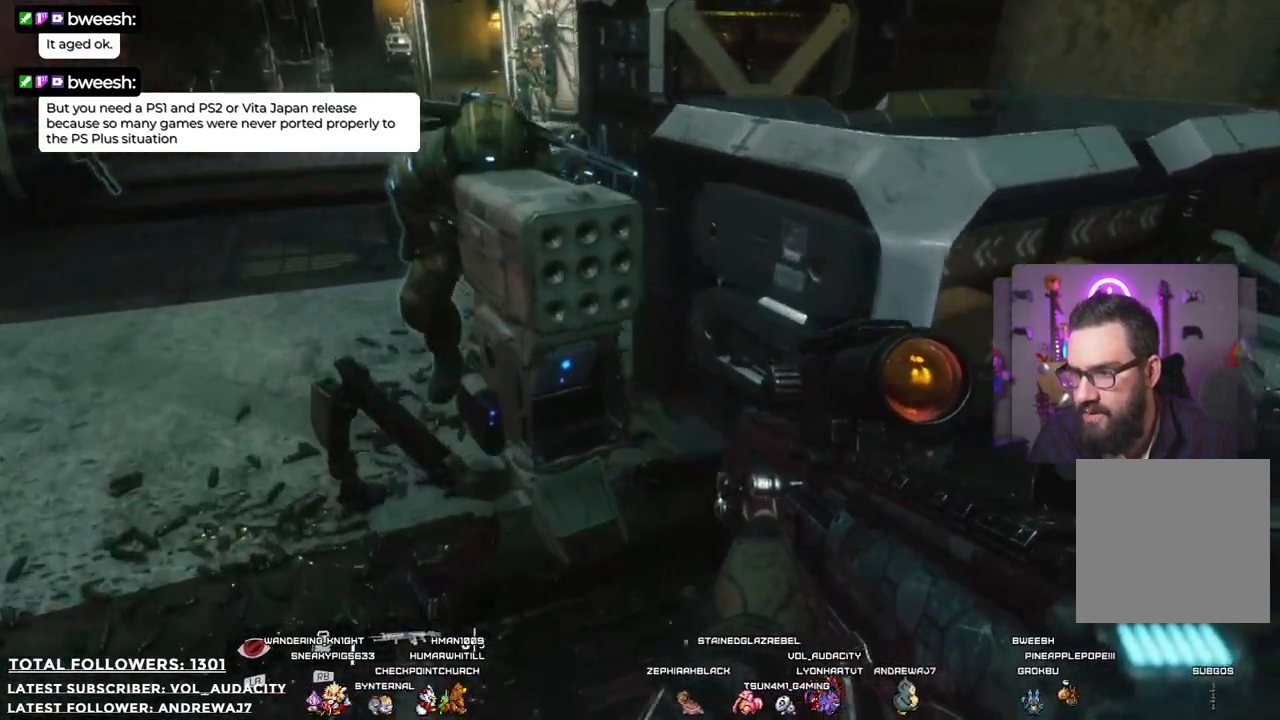
{"buttons": [], "left_stick": "down", "right_stick": "right", "events": [[33, "left_stick", "left"], [167, "left_stick", "down-left"], [400, "left_stick", "down"]]}
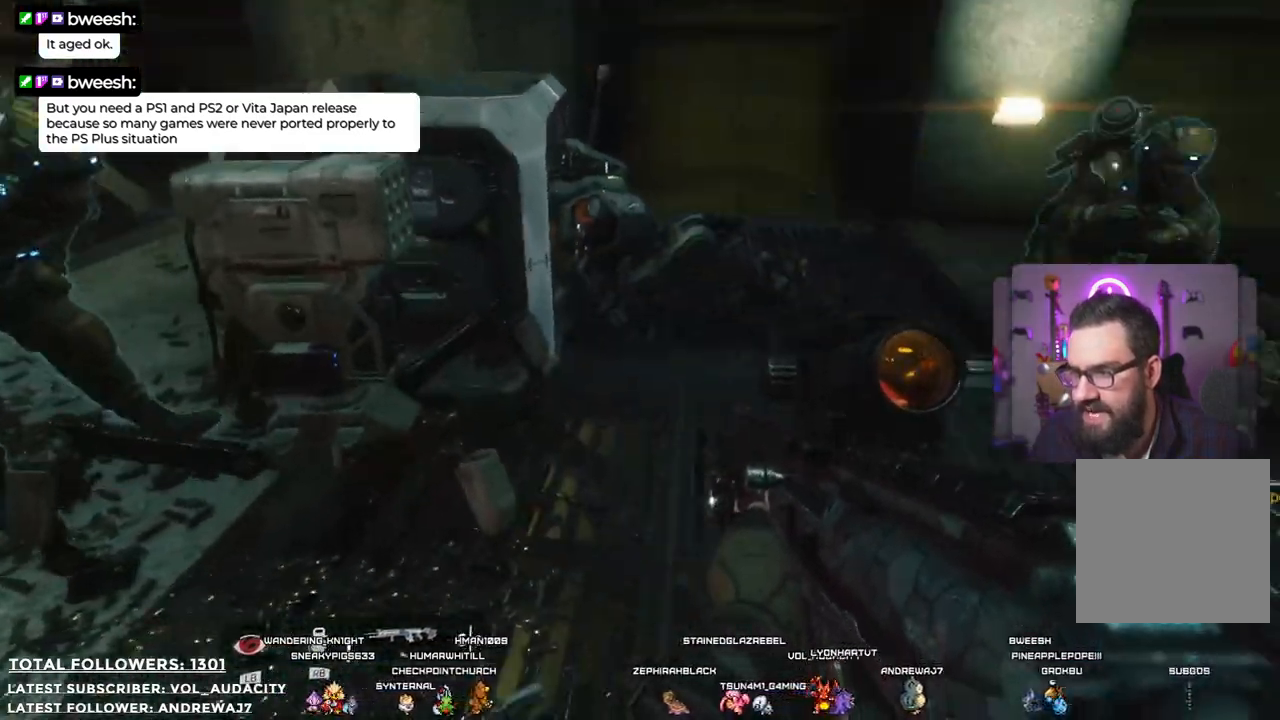
{"buttons": [], "left_stick": "down-left", "right_stick": "right", "events": [[84, "left_stick", "center"], [101, "right_stick", "center"], [251, "right_stick", "right"], [284, "left_stick", "down-left"]]}
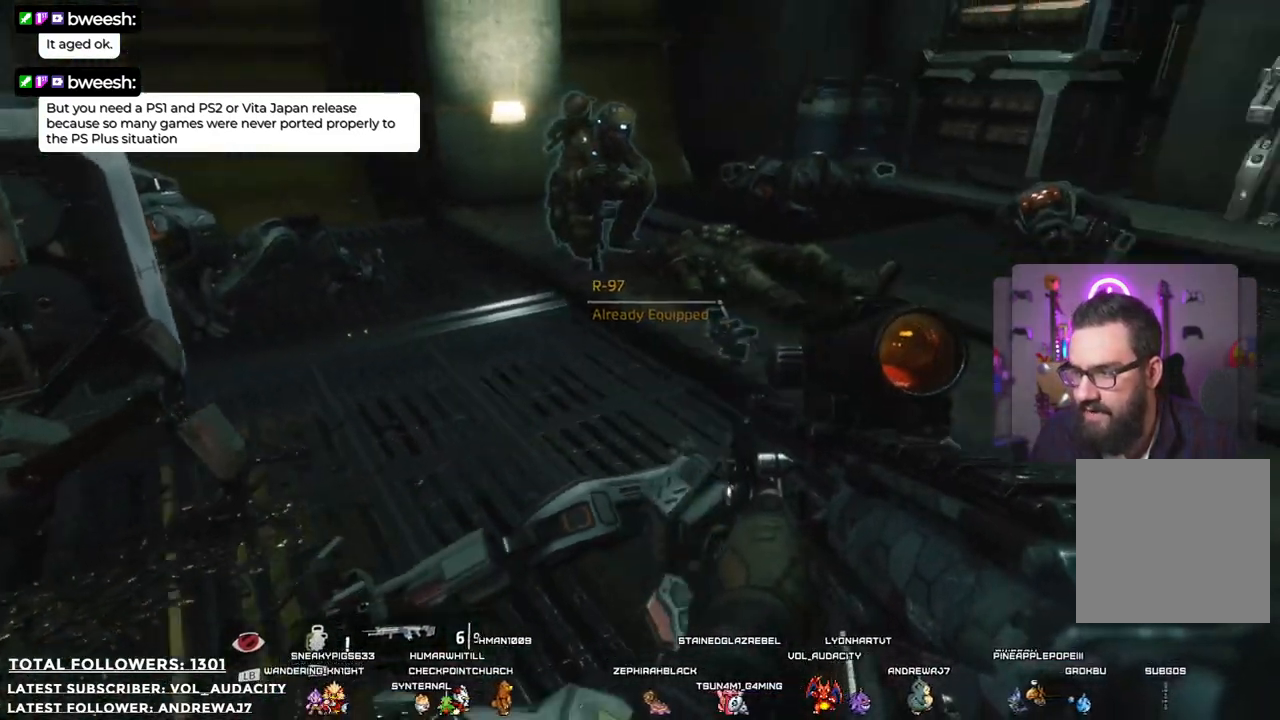
{"buttons": [], "left_stick": "up-left", "right_stick": "center", "events": [[34, "left_stick", "down-right"], [117, "left_stick", "center"], [134, "right_stick", "up-right"], [301, "right_stick", "center"], [401, "left_stick", "up-left"]]}
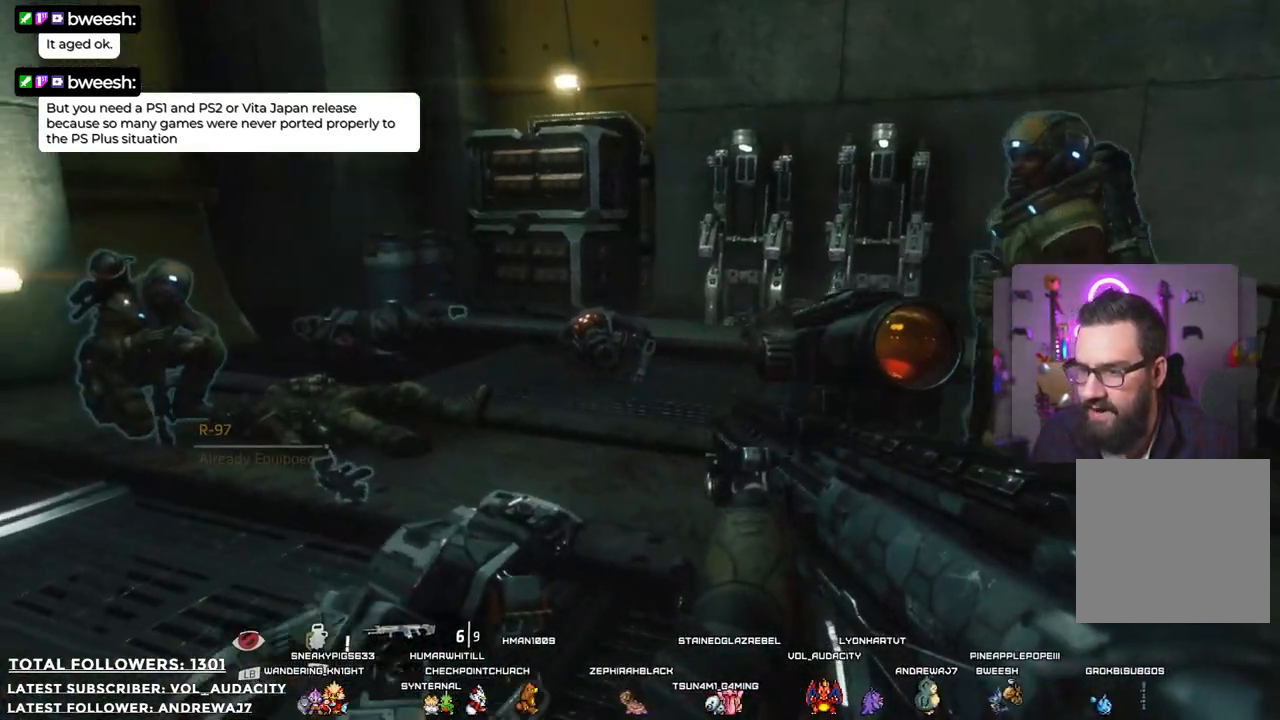
{"buttons": [], "left_stick": "up", "right_stick": "center", "events": [[17, "left_stick", "center"], [101, "right_stick", "down"], [217, "left_stick", "up"], [368, "right_stick", "center"]]}
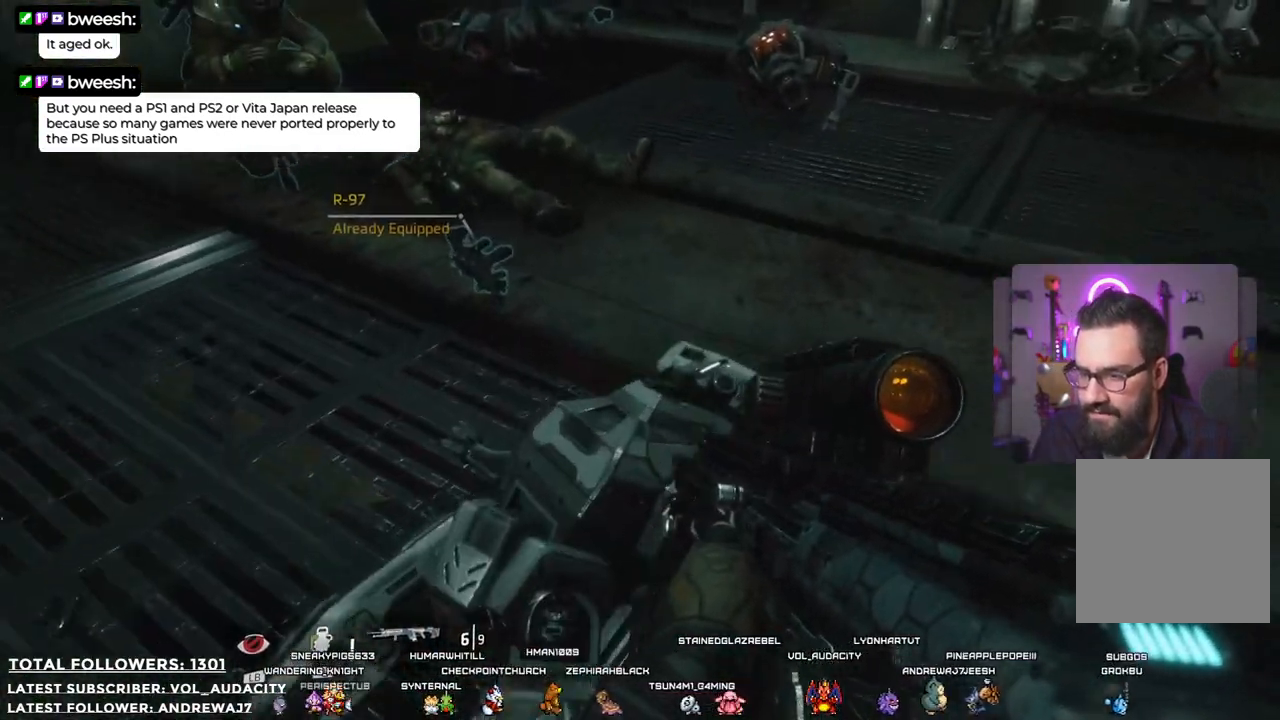
{"buttons": [], "left_stick": "center", "right_stick": "center", "events": [[134, "right_stick", "down-left"], [334, "left_stick", "center"], [401, "right_stick", "center"]]}
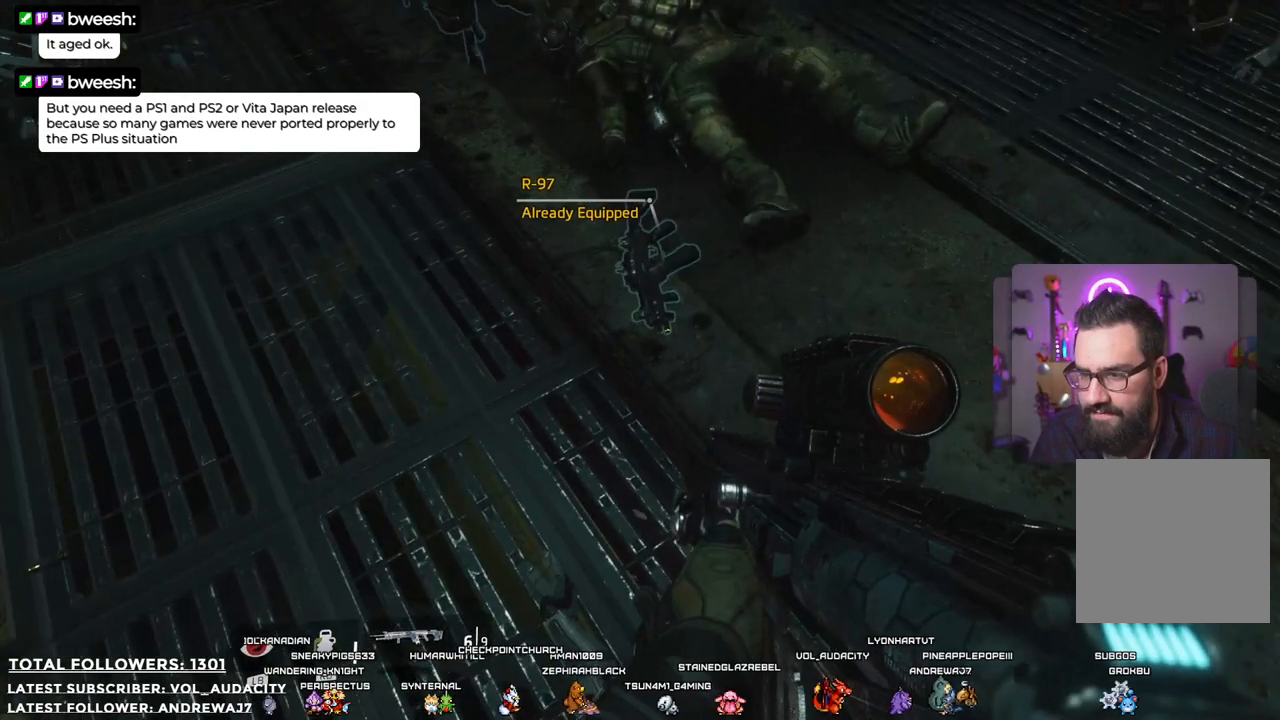
{"buttons": [], "left_stick": "up", "right_stick": "up", "events": [[84, "left_stick", "up-right"], [217, "right_stick", "up"], [501, "left_stick", "up"]]}
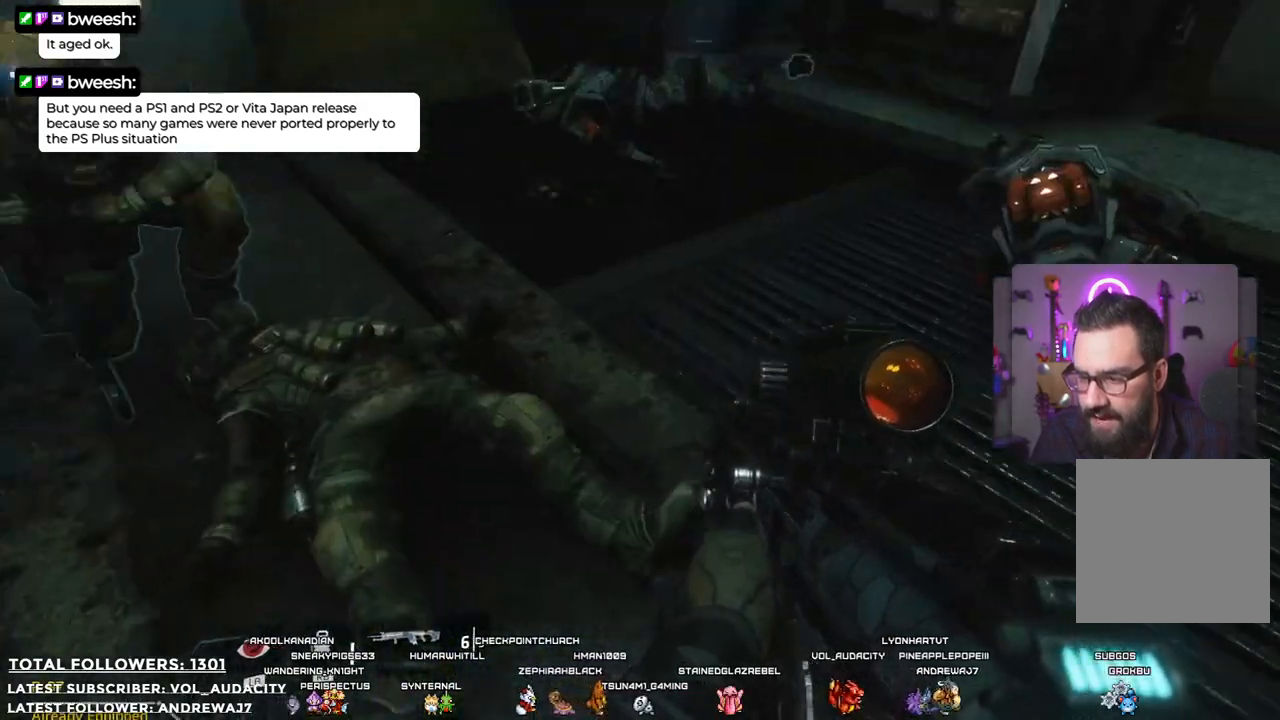
{"buttons": [], "left_stick": "down", "right_stick": "center", "events": [[217, "left_stick", "center"], [234, "right_stick", "center"], [451, "left_stick", "down"]]}
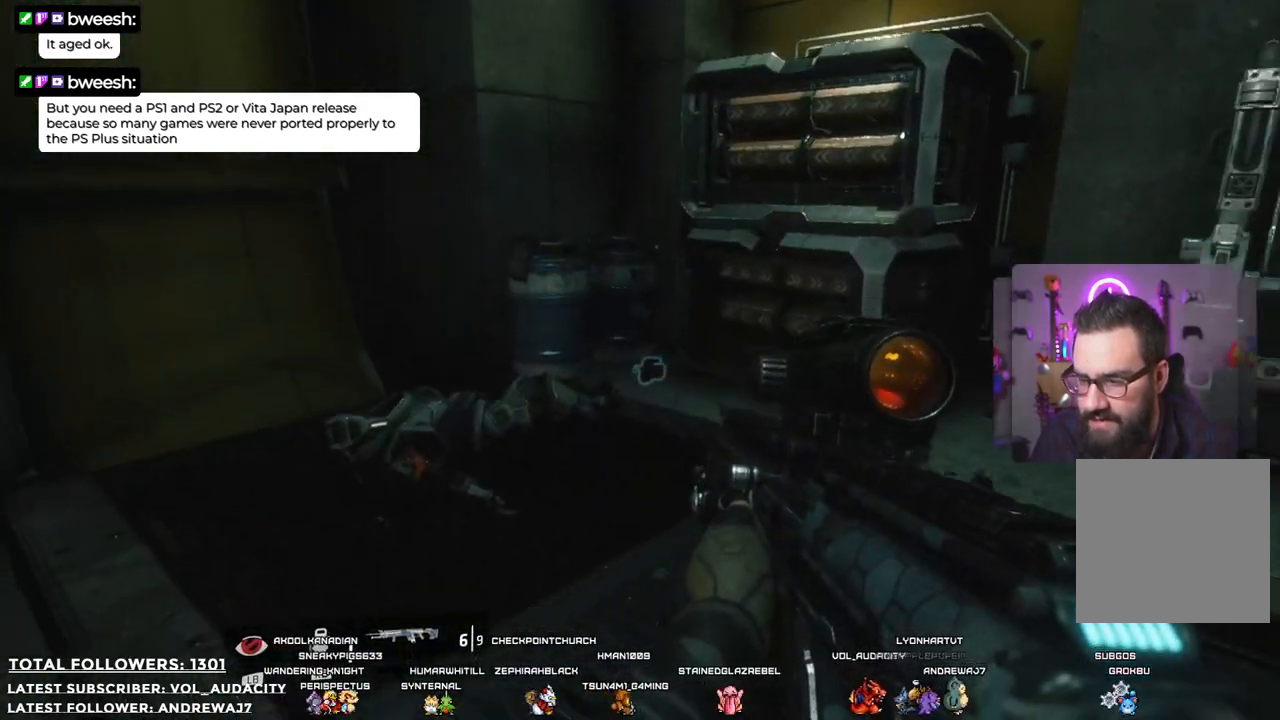
{"buttons": [], "left_stick": "center", "right_stick": "center", "events": [[50, "left_stick", "center"], [251, "left_stick", "right"], [418, "left_stick", "center"]]}
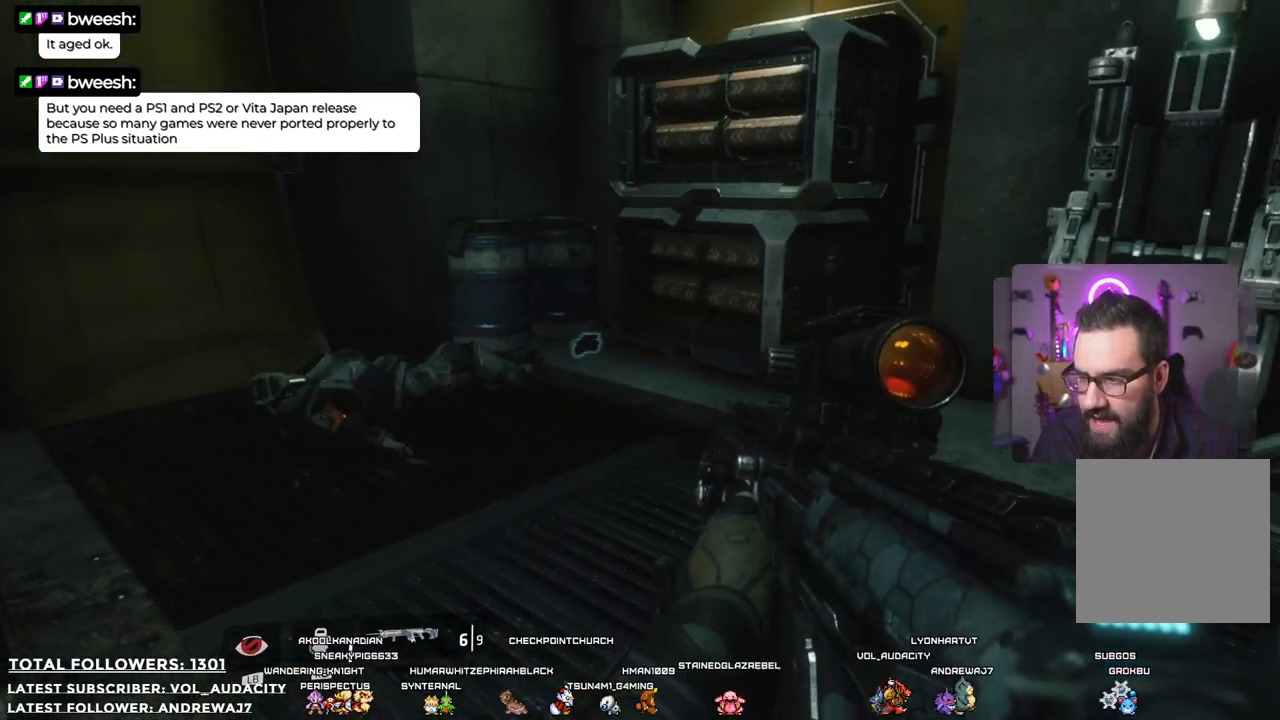
{"buttons": [], "left_stick": "up-left", "right_stick": "right", "events": [[33, "Y", "down"], [134, "Y", "up"], [334, "left_stick", "up-left"], [468, "right_stick", "right"]]}
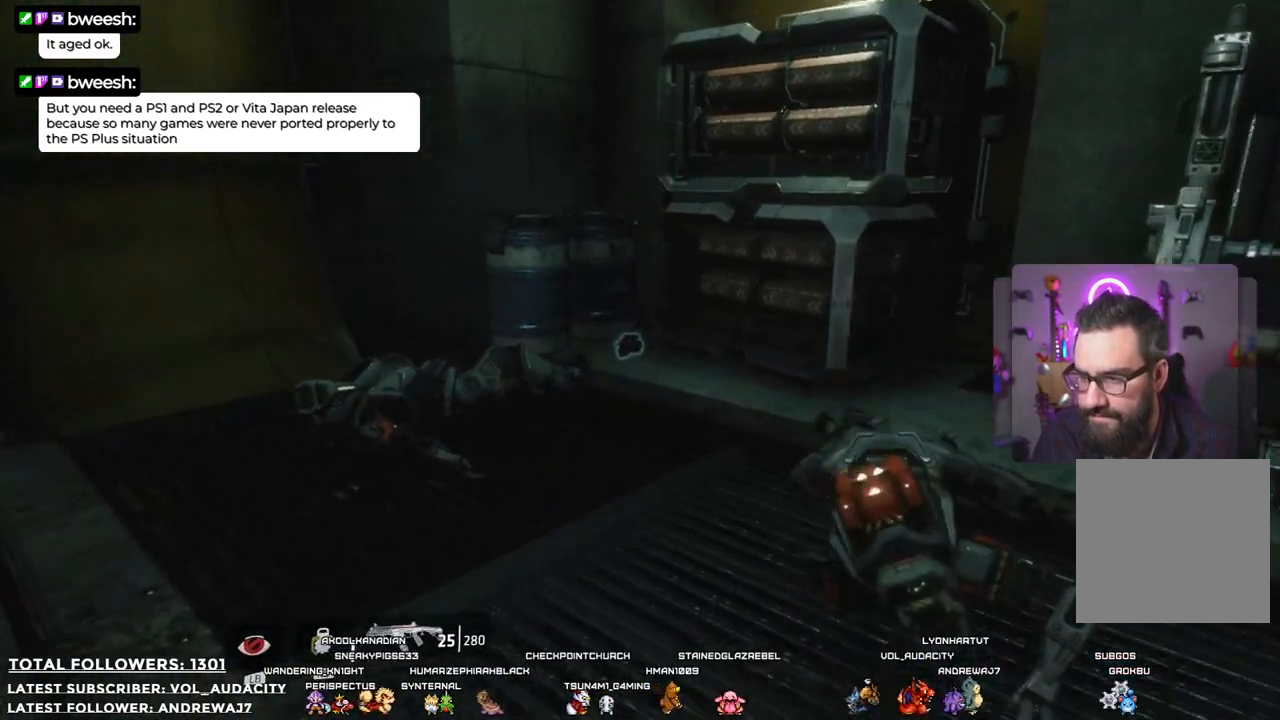
{"buttons": [], "left_stick": "up-left", "right_stick": "center", "events": [[451, "right_stick", "center"]]}
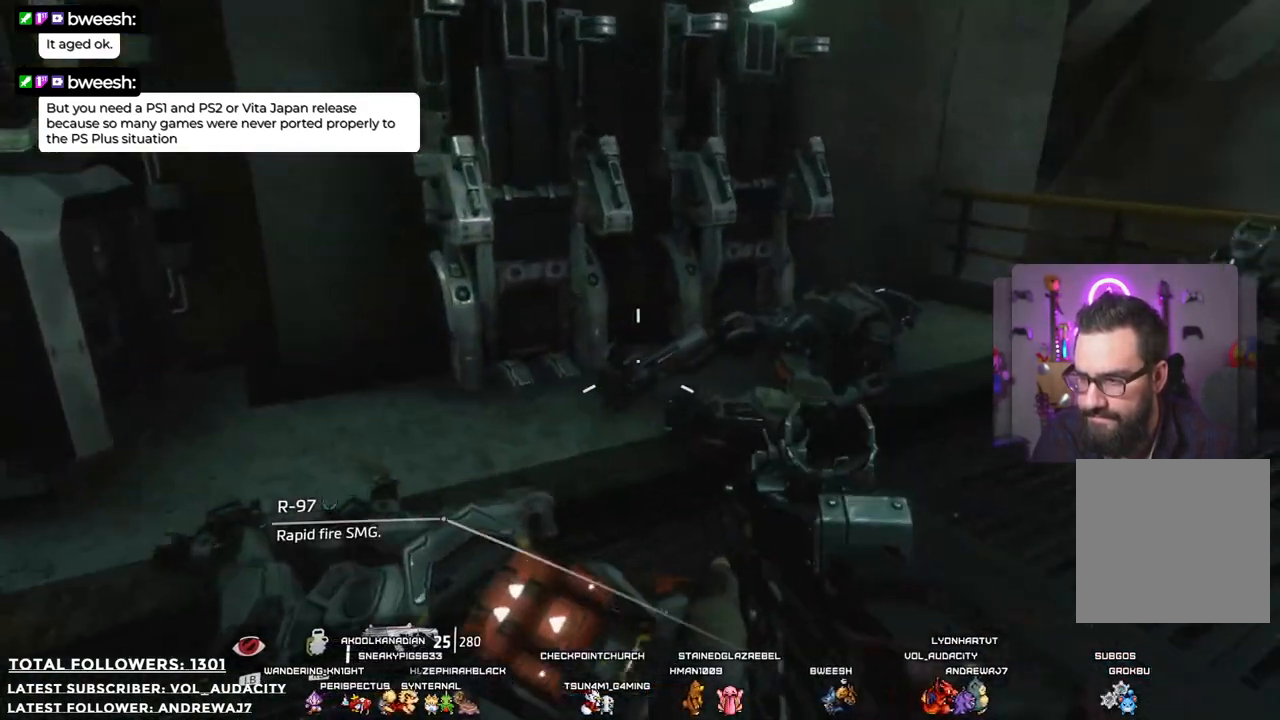
{"buttons": [], "left_stick": "up-left", "right_stick": "left", "events": [[50, "right_stick", "down-left"], [384, "right_stick", "left"]]}
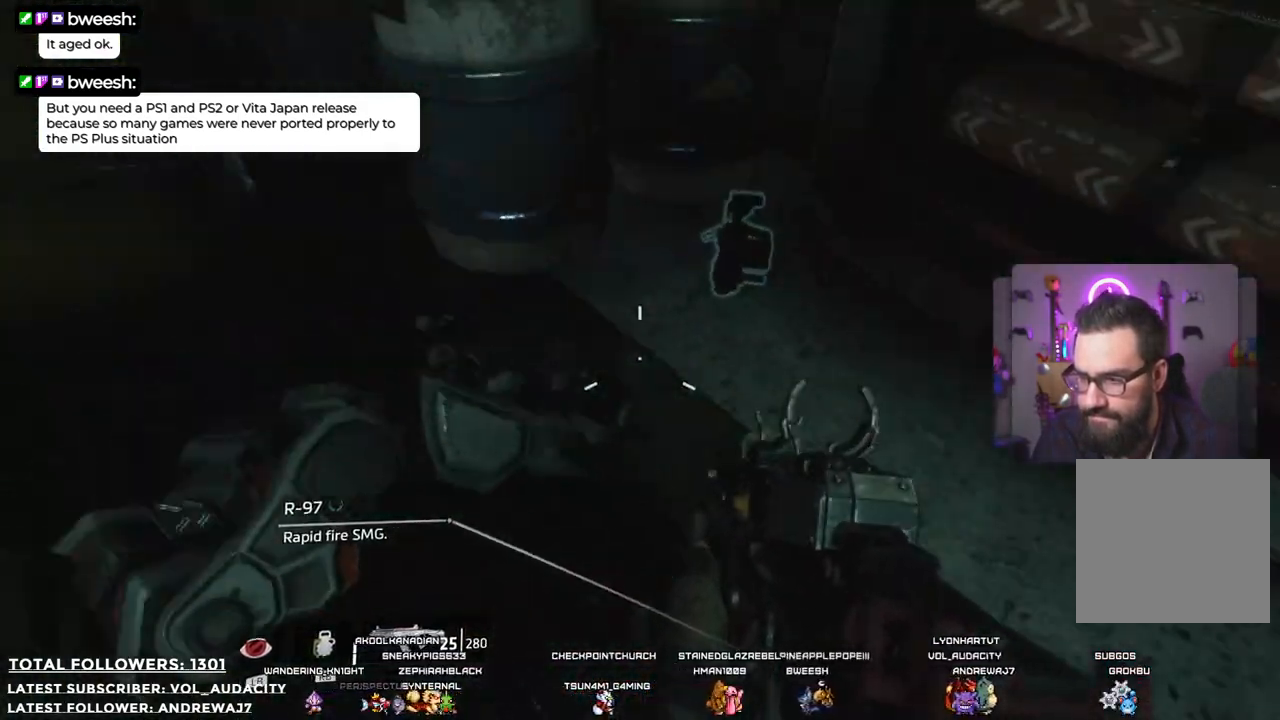
{"buttons": [], "left_stick": "right", "right_stick": "center", "events": [[67, "right_stick", "center"], [200, "left_stick", "center"], [401, "left_stick", "right"]]}
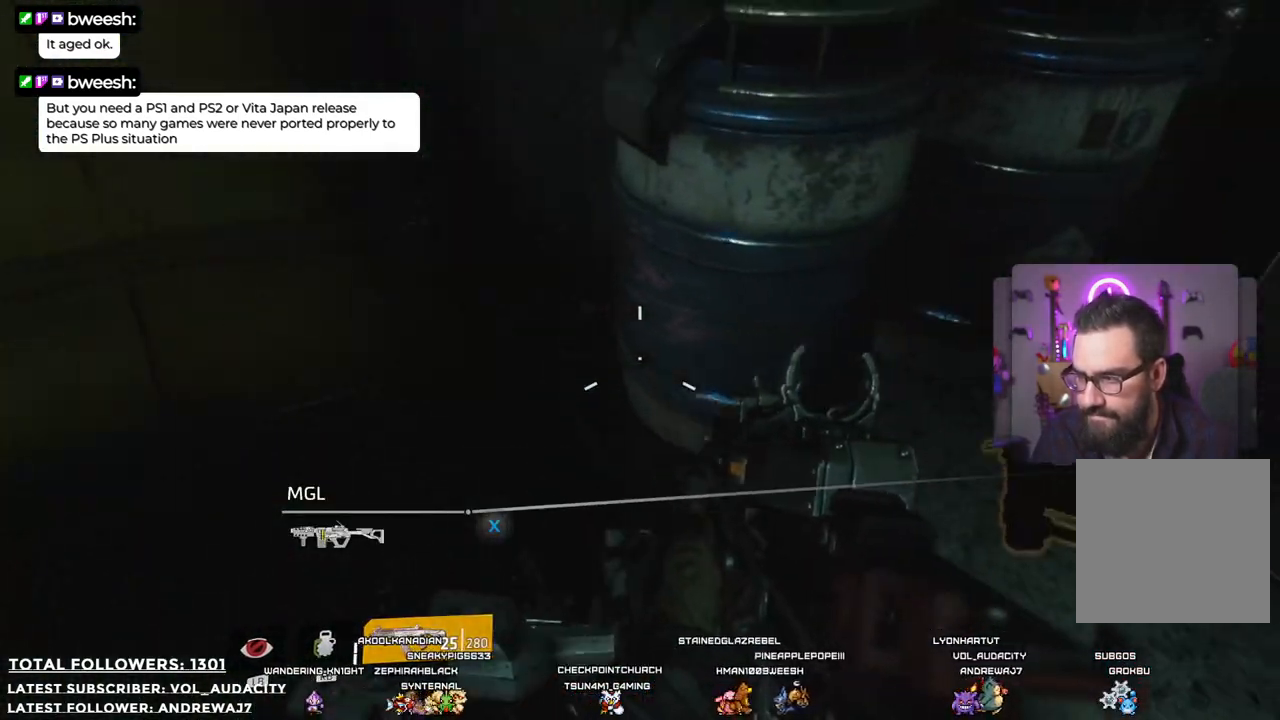
{"buttons": [], "left_stick": "center", "right_stick": "down-right", "events": [[33, "right_stick", "right"], [150, "left_stick", "center"], [250, "right_stick", "center"], [434, "right_stick", "down-right"]]}
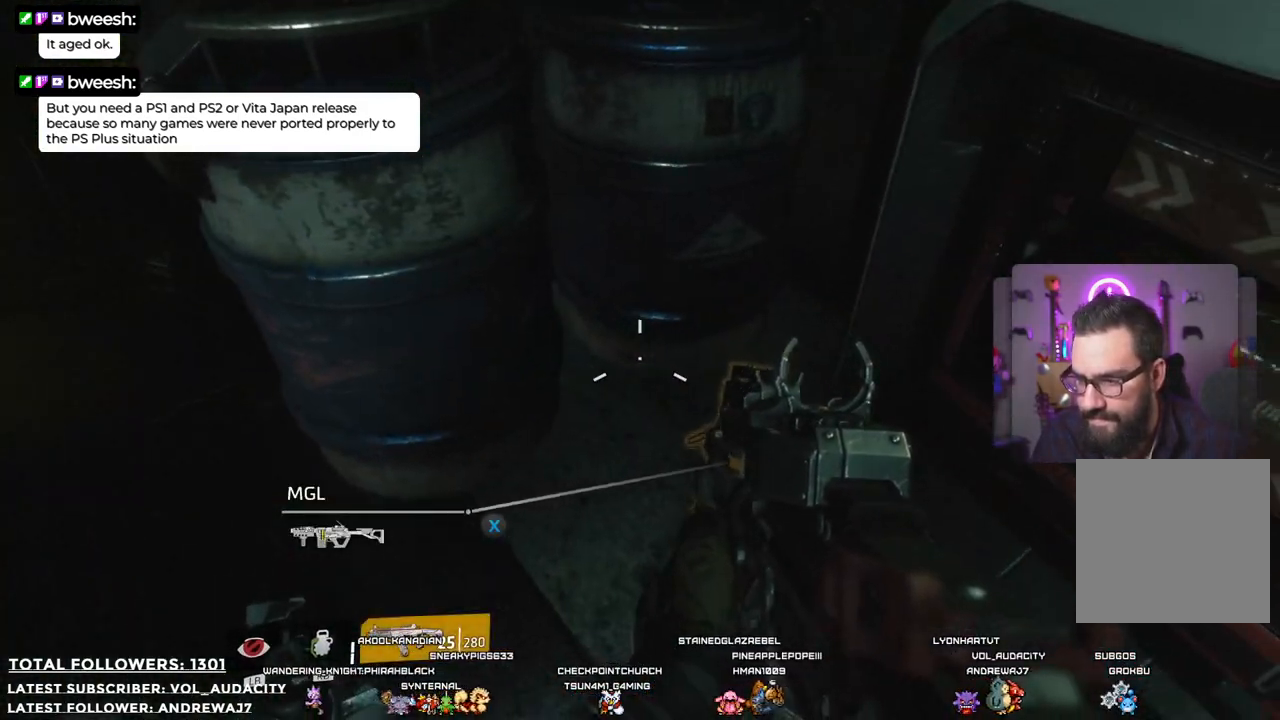
{"buttons": [], "left_stick": "center", "right_stick": "up-right", "events": [[83, "right_stick", "right"], [200, "left_stick", "left"], [384, "right_stick", "up-right"], [434, "left_stick", "center"]]}
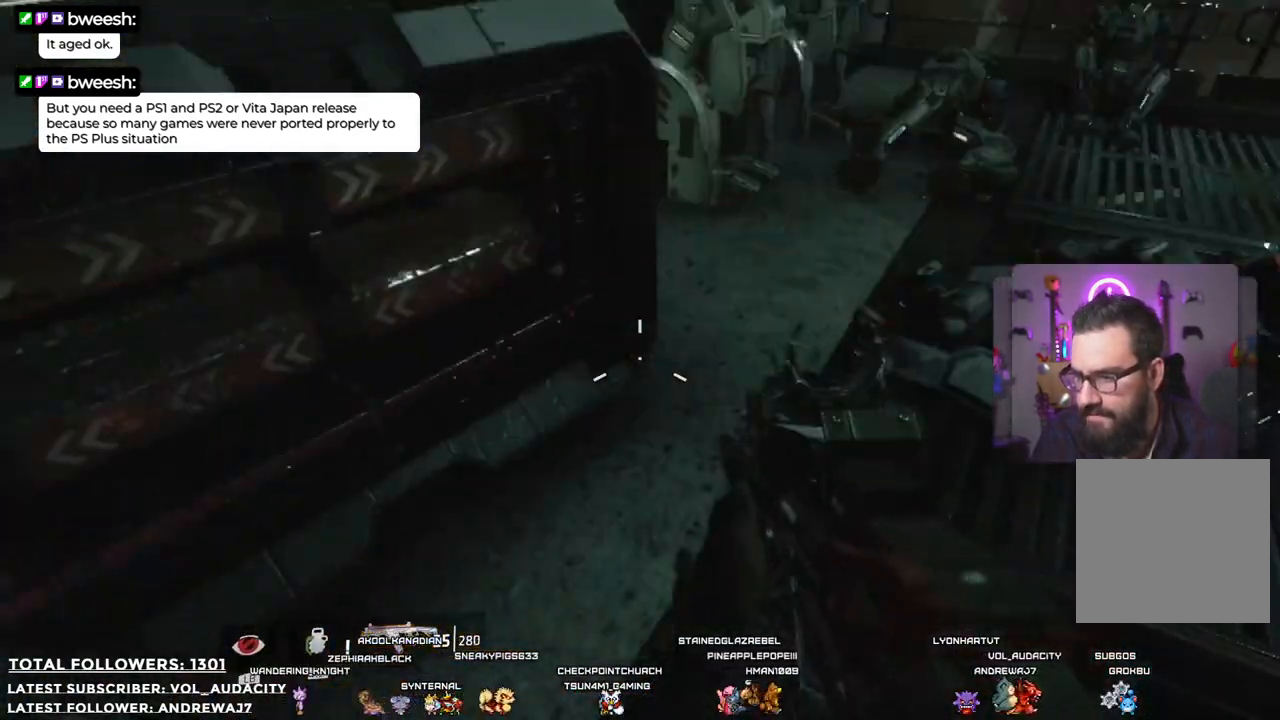
{"buttons": [], "left_stick": "up-left", "right_stick": "up-left", "events": [[50, "left_stick", "up-right"], [267, "left_stick", "up"], [350, "right_stick", "up"], [467, "left_stick", "up-left"], [467, "right_stick", "up-left"]]}
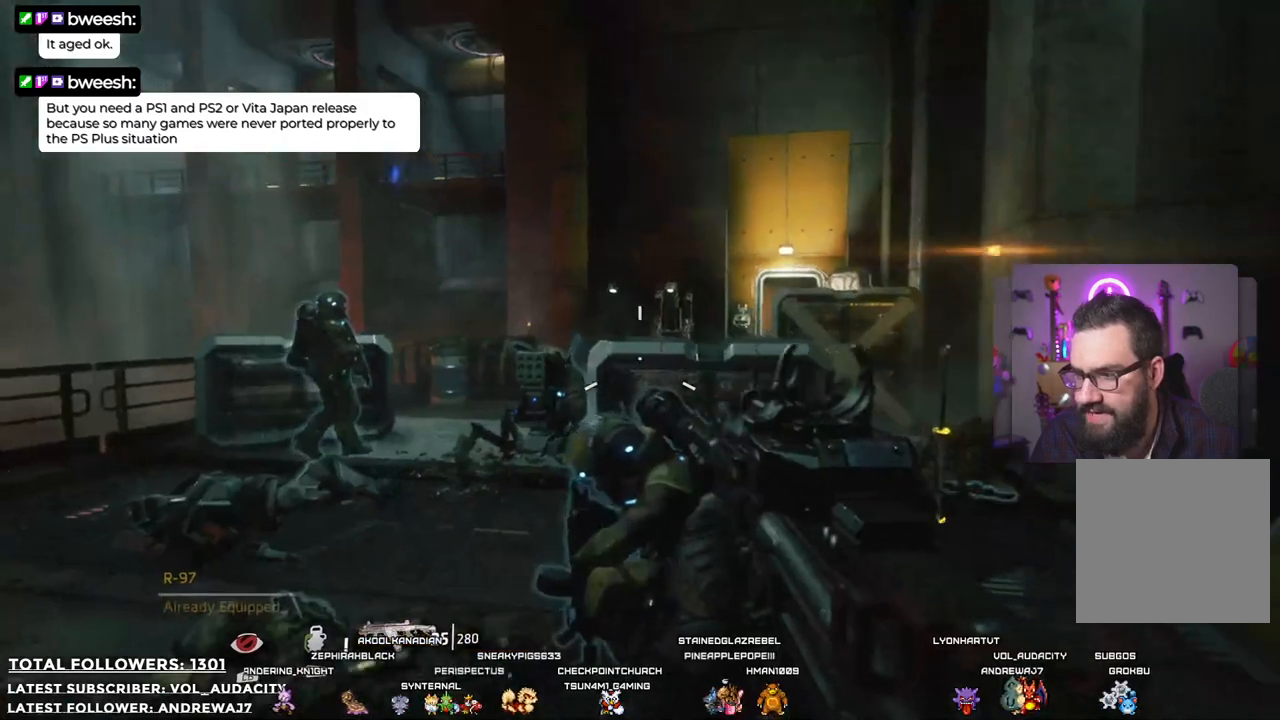
{"buttons": [], "left_stick": "left", "right_stick": "center", "events": [[83, "right_stick", "left"], [183, "left_stick", "left"], [350, "right_stick", "down-left"], [500, "right_stick", "center"]]}
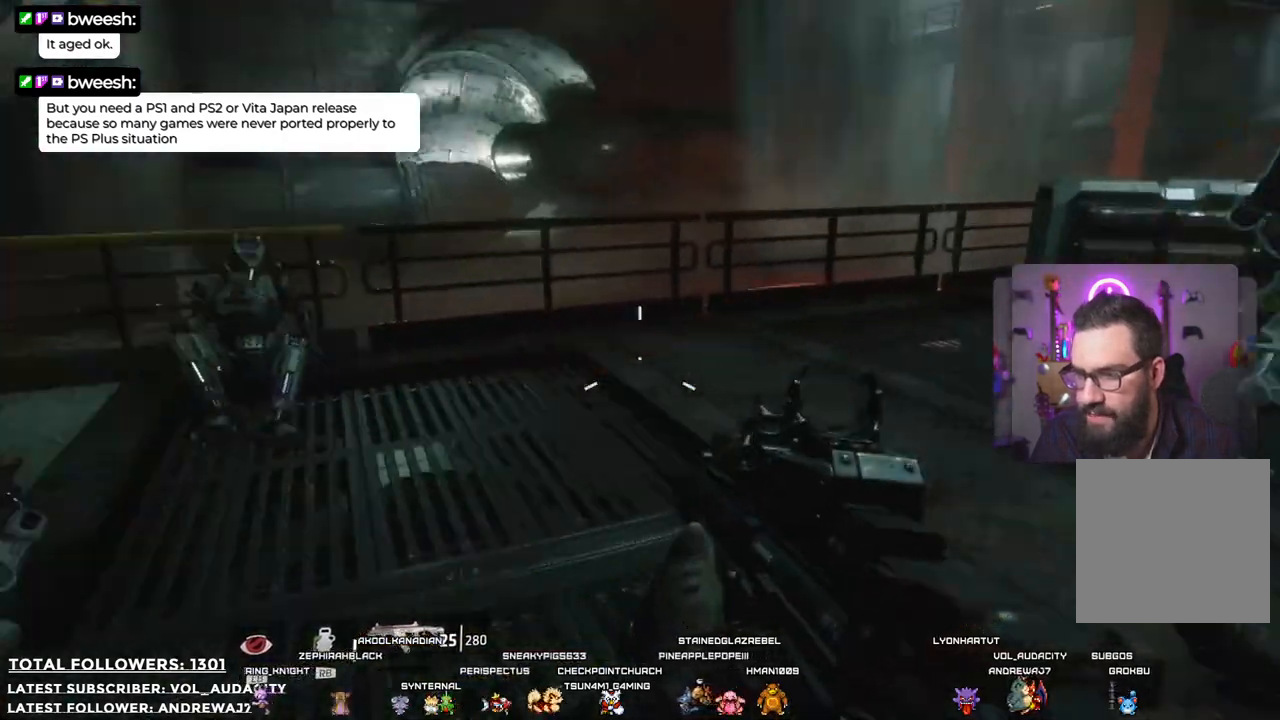
{"buttons": [], "left_stick": "up", "right_stick": "down-left", "events": [[67, "left_stick", "up"], [385, "right_stick", "down"], [435, "right_stick", "down-left"]]}
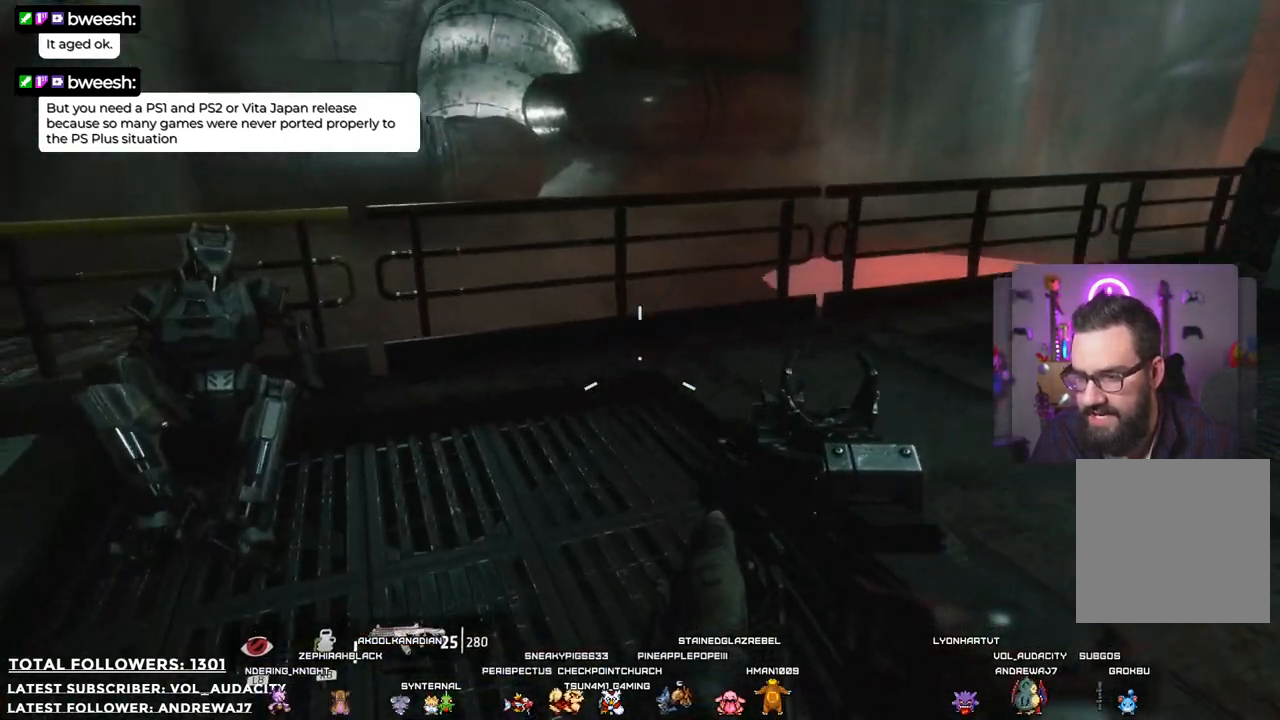
{"buttons": [], "left_stick": "up", "right_stick": "center", "events": [[151, "right_stick", "up-left"], [351, "right_stick", "center"]]}
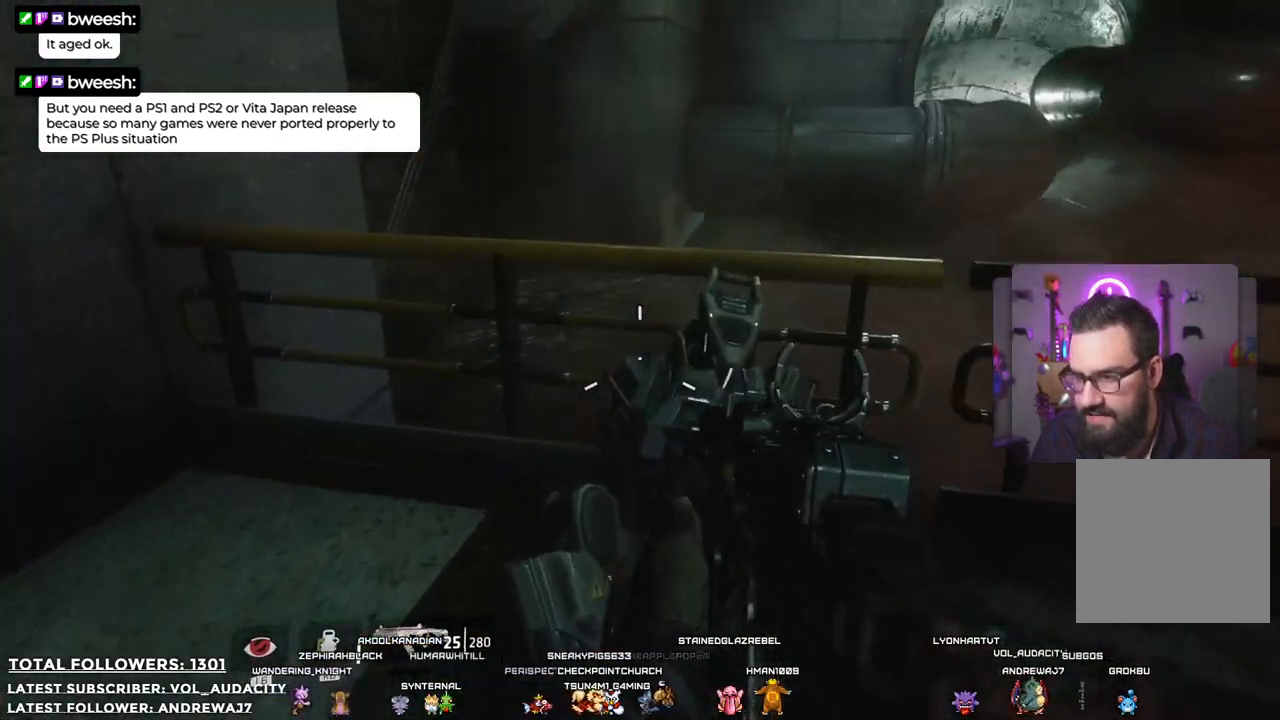
{"buttons": [], "left_stick": "center", "right_stick": "up-right", "events": [[117, "left_stick", "center"], [133, "right_stick", "down-right"], [284, "left_stick", "down"], [367, "right_stick", "right"], [451, "left_stick", "center"], [501, "right_stick", "up-right"]]}
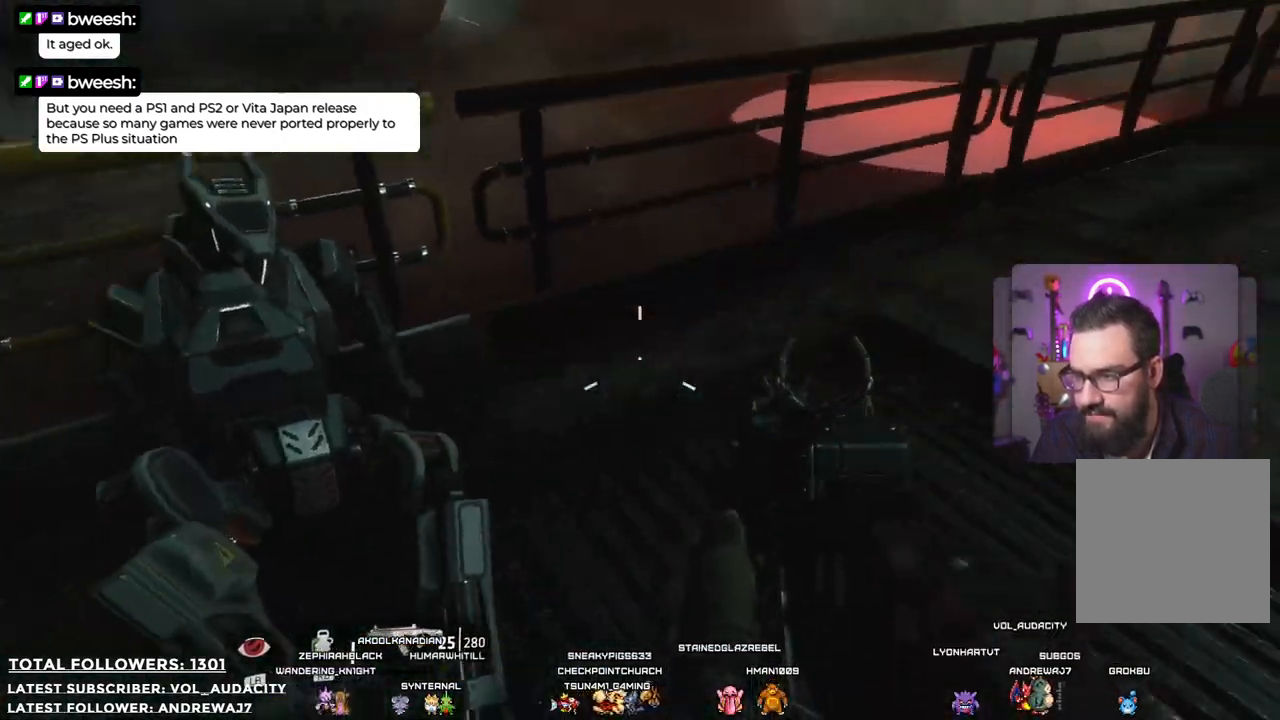
{"buttons": [], "left_stick": "up", "right_stick": "center", "events": [[50, "left_stick", "up"], [367, "right_stick", "center"]]}
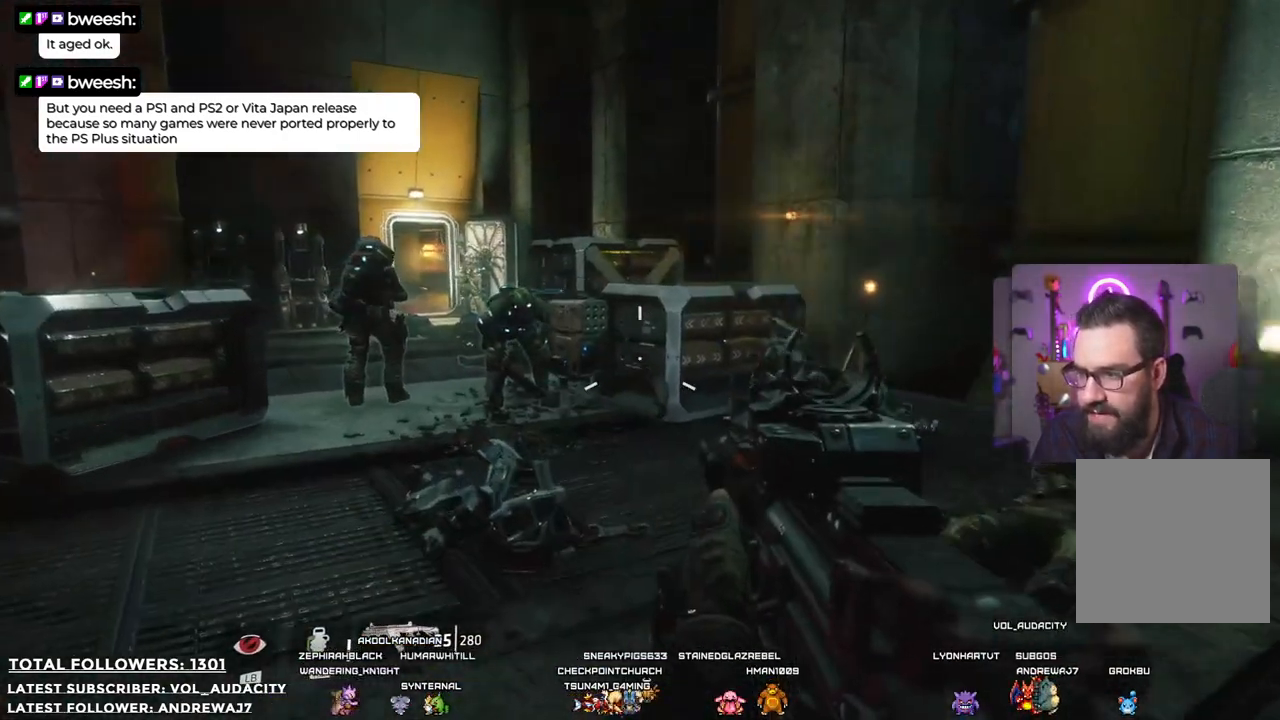
{"buttons": [], "left_stick": "up", "right_stick": "center", "events": []}
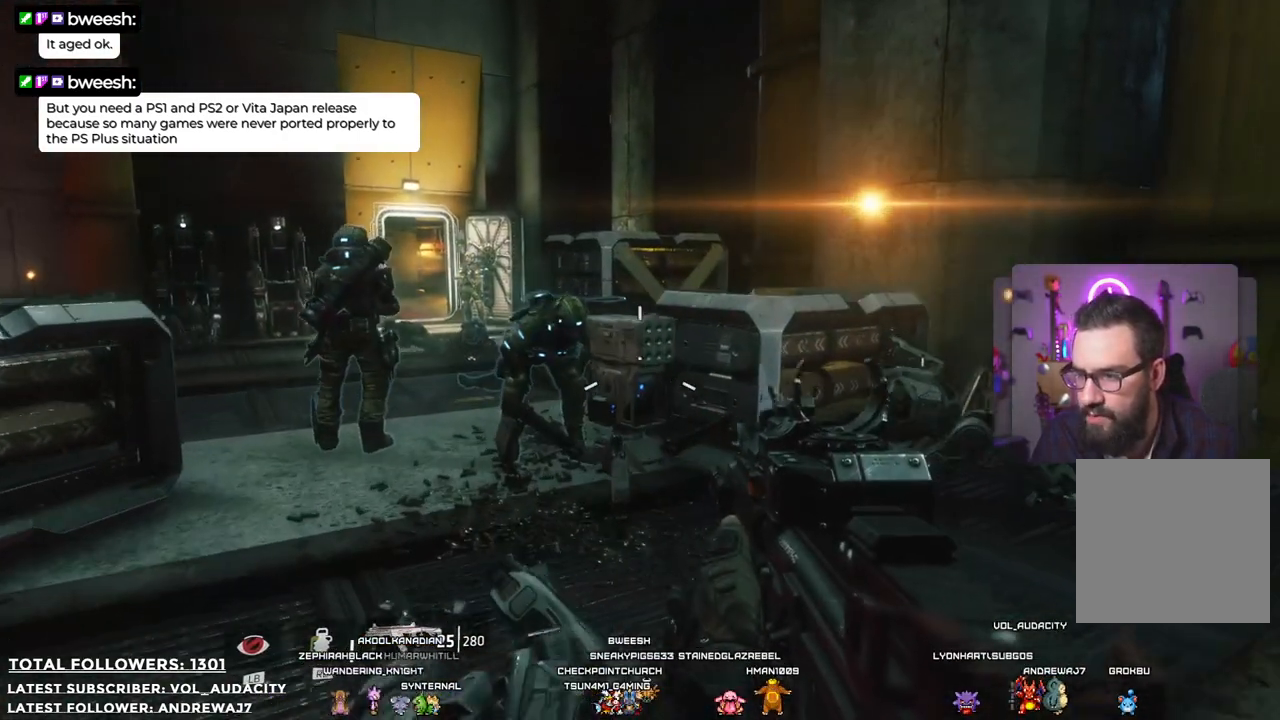
{"buttons": [], "left_stick": "up", "right_stick": "center", "events": []}
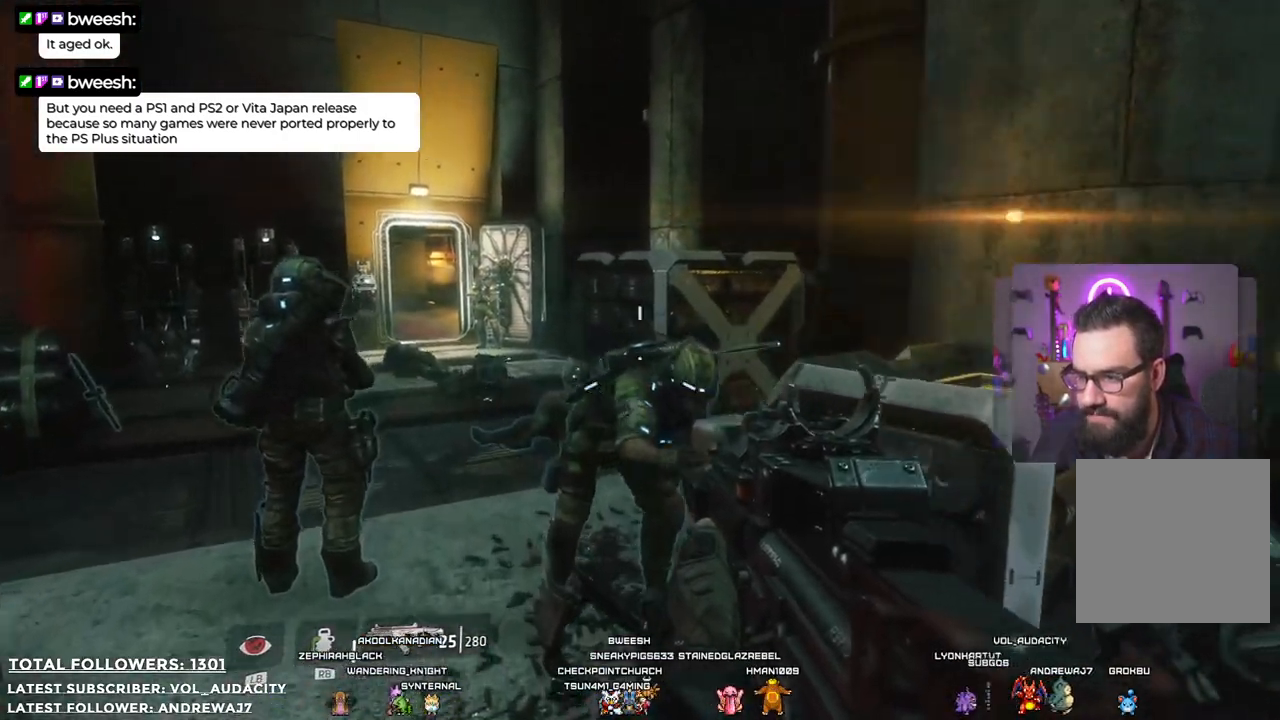
{"buttons": [], "left_stick": "up", "right_stick": "center", "events": []}
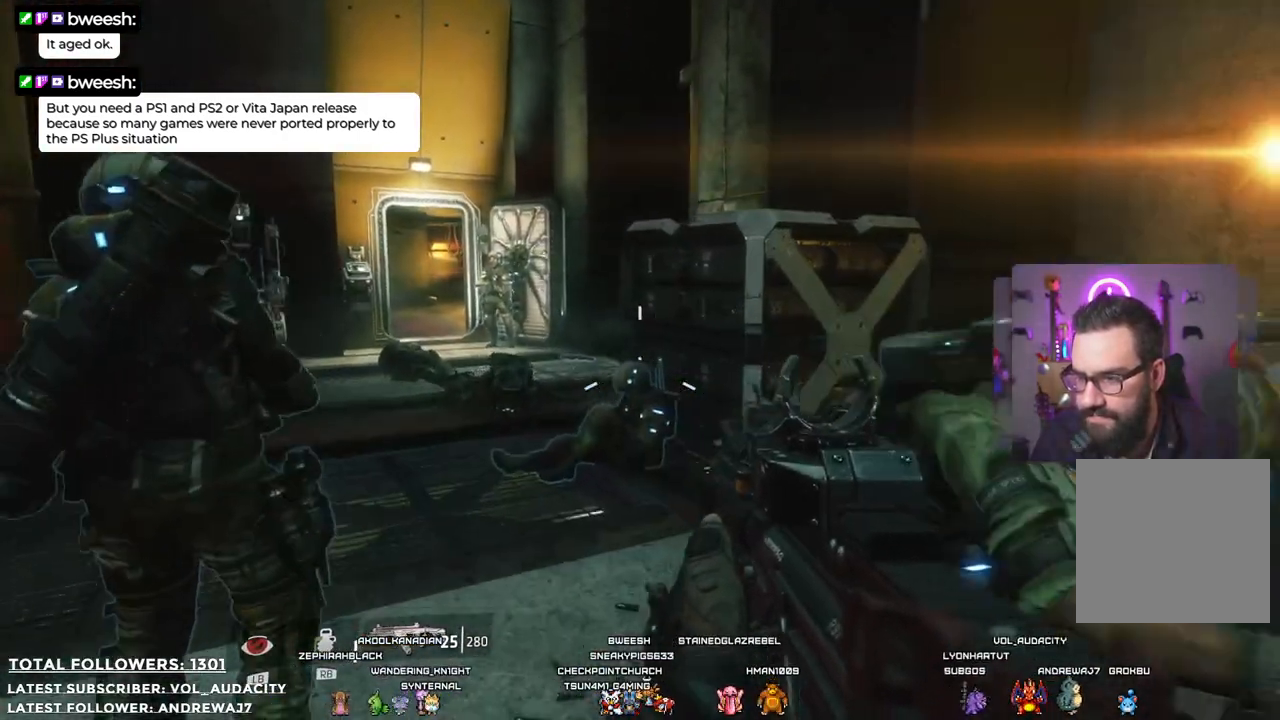
{"buttons": [], "left_stick": "up", "right_stick": "center", "events": []}
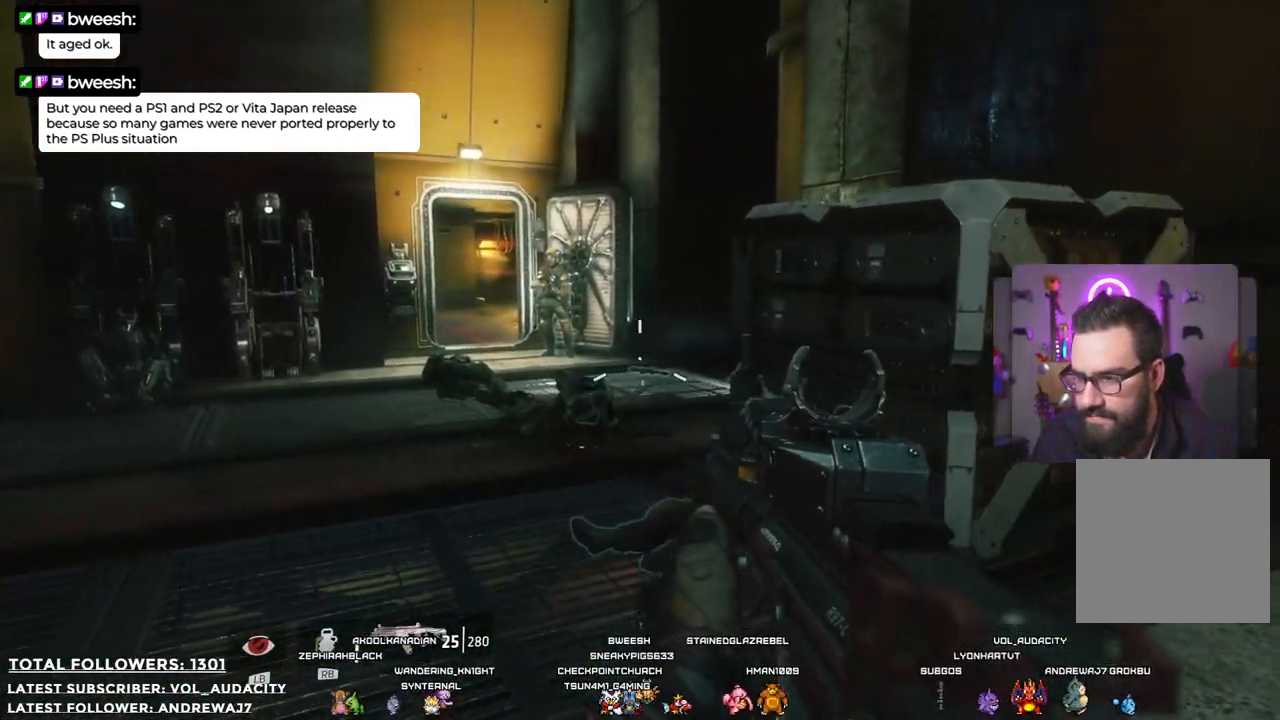
{"buttons": [], "left_stick": "up", "right_stick": "center", "events": []}
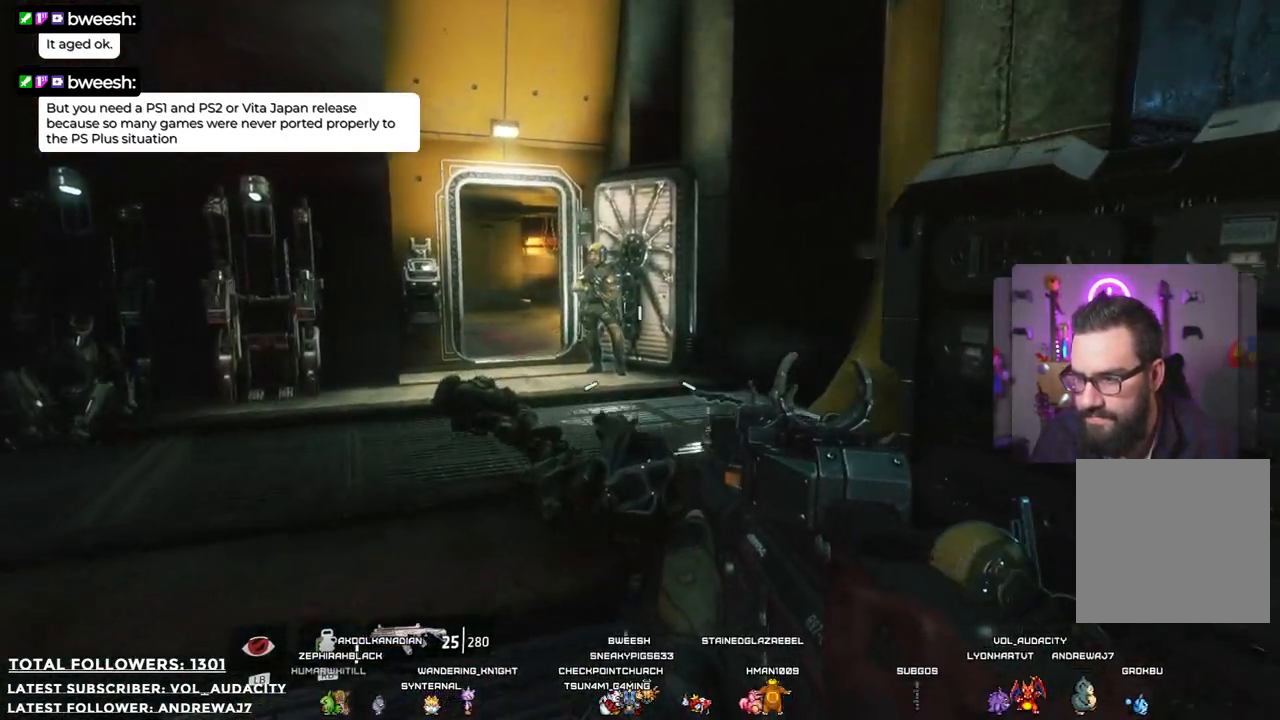
{"buttons": [], "left_stick": "up", "right_stick": "center", "events": [[184, "right_stick", "left"], [468, "right_stick", "center"]]}